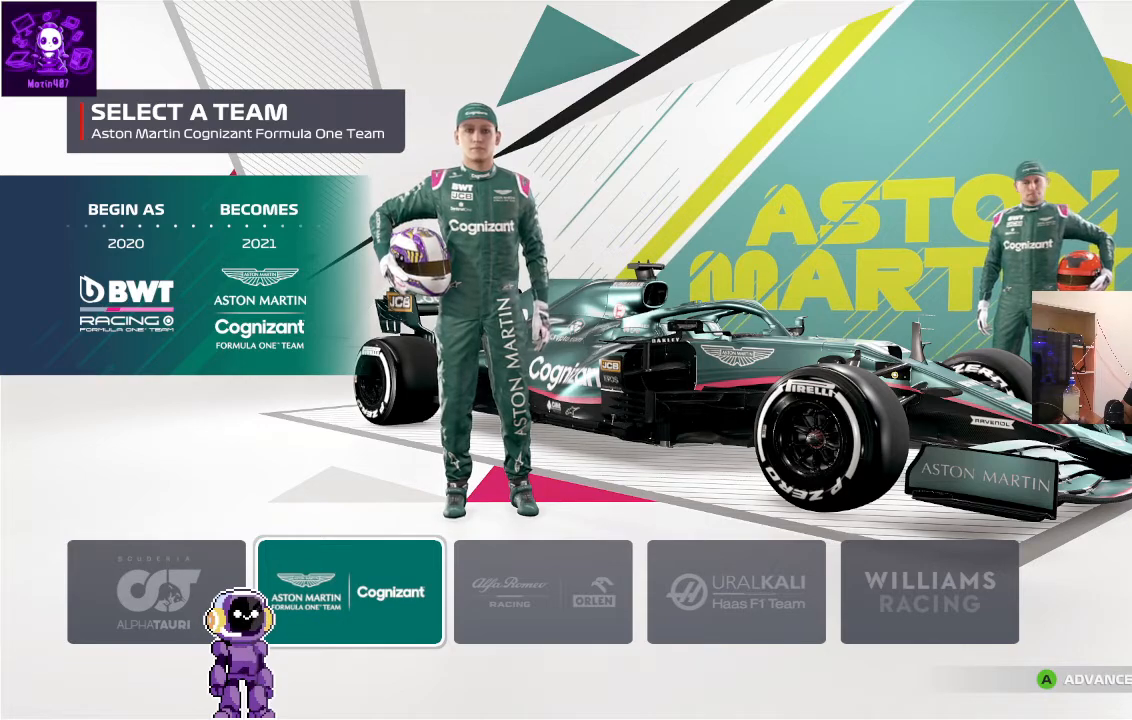
Gameplay with a controller (Xbox layout); each line is a JSON object with the inputs held at the frame after it. "events" lists button and stick changes between this image and that frame as [ms after this image, input, new state], when the widget could be followed in between.
{"buttons": ["DPAD_RIGHT"], "left_stick": "center", "right_stick": "center", "events": [[67, "DPAD_RIGHT", "down"], [133, "DPAD_RIGHT", "up"], [500, "DPAD_RIGHT", "down"]]}
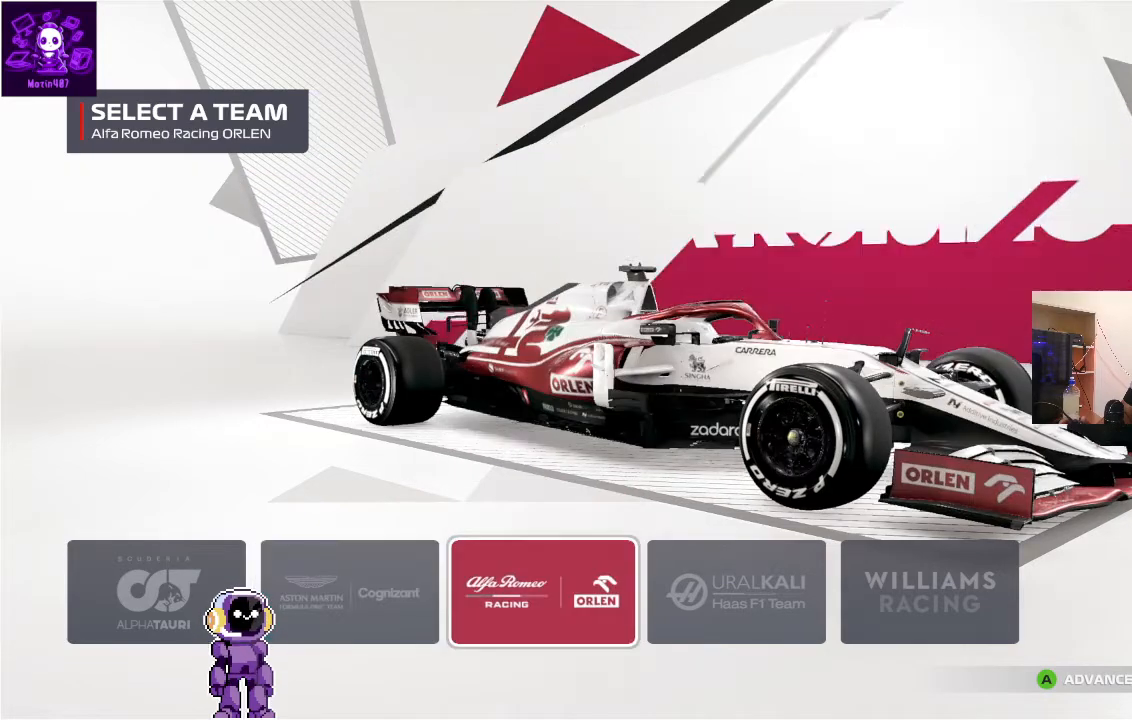
{"buttons": [], "left_stick": "center", "right_stick": "center", "events": [[167, "DPAD_RIGHT", "up"]]}
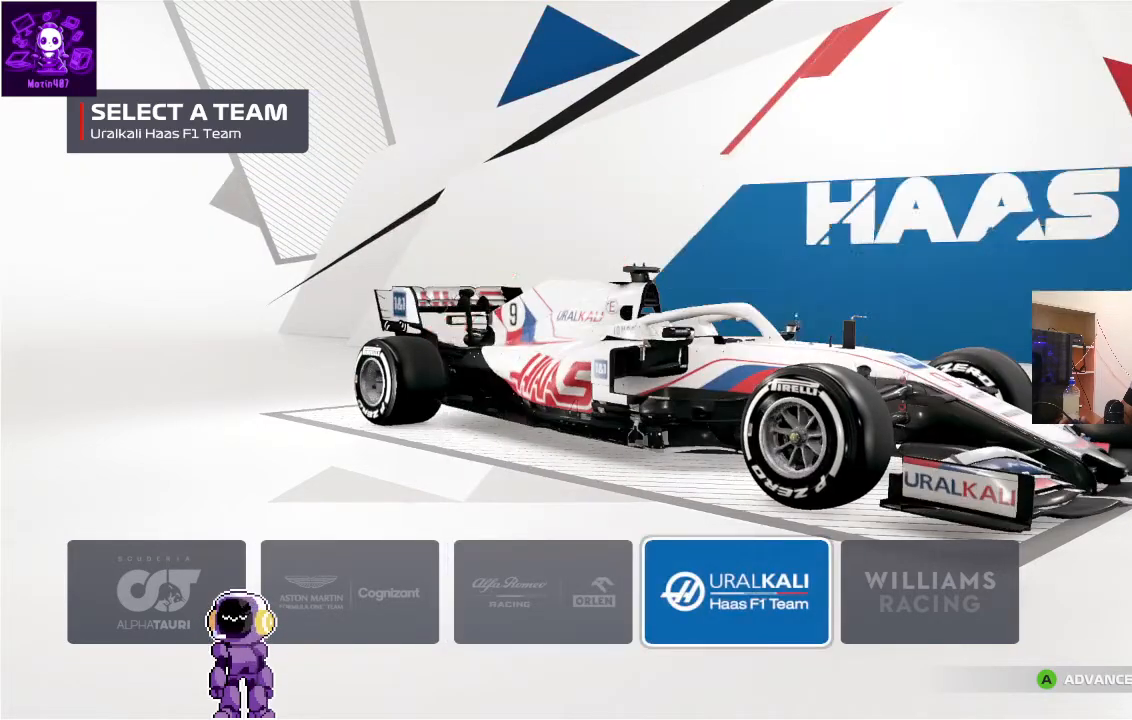
{"buttons": [], "left_stick": "center", "right_stick": "center", "events": [[233, "DPAD_RIGHT", "down"], [333, "DPAD_RIGHT", "up"]]}
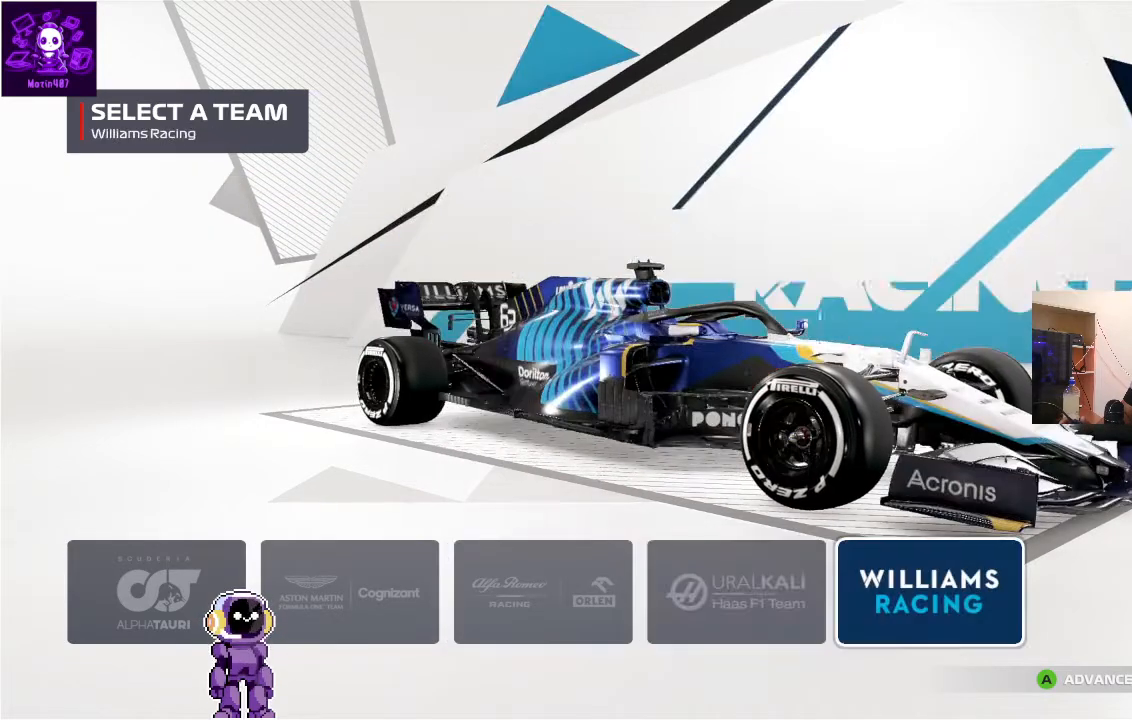
{"buttons": ["DPAD_LEFT"], "left_stick": "center", "right_stick": "center", "events": [[500, "DPAD_LEFT", "down"]]}
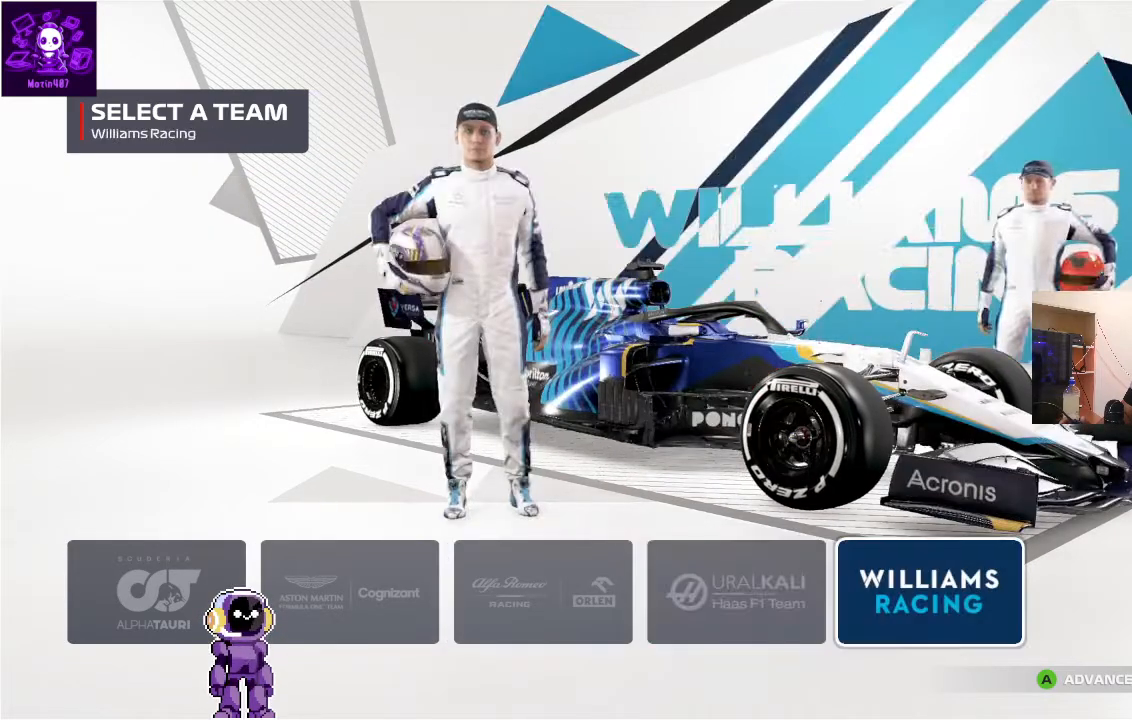
{"buttons": [], "left_stick": "center", "right_stick": "center", "events": [[100, "DPAD_LEFT", "up"], [200, "DPAD_LEFT", "down"], [333, "DPAD_LEFT", "up"], [400, "DPAD_LEFT", "down"], [433, "DPAD_LEFT", "up"]]}
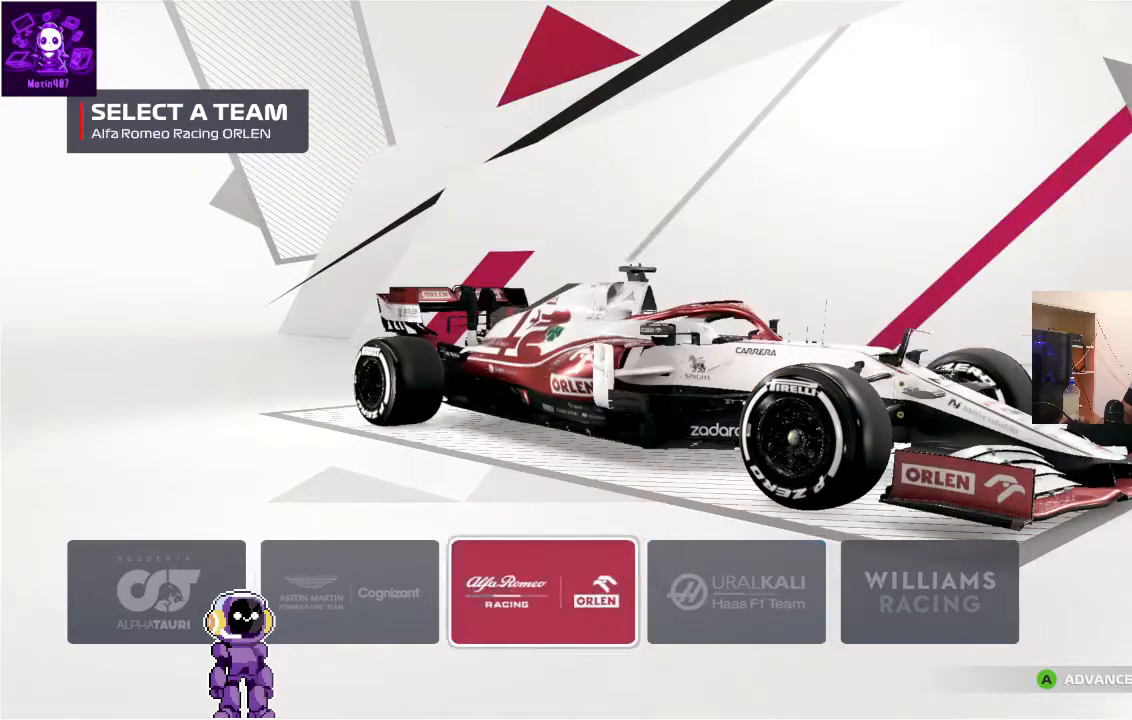
{"buttons": ["A"], "left_stick": "center", "right_stick": "center", "events": [[500, "A", "down"]]}
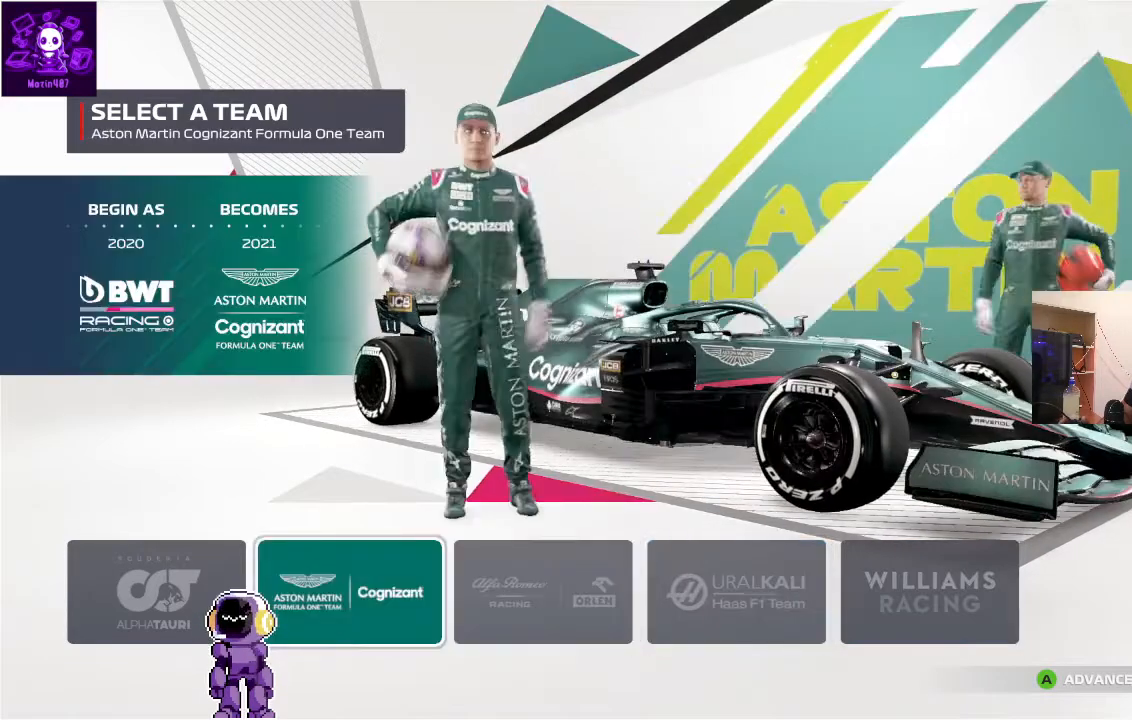
{"buttons": [], "left_stick": "center", "right_stick": "center", "events": [[267, "A", "up"]]}
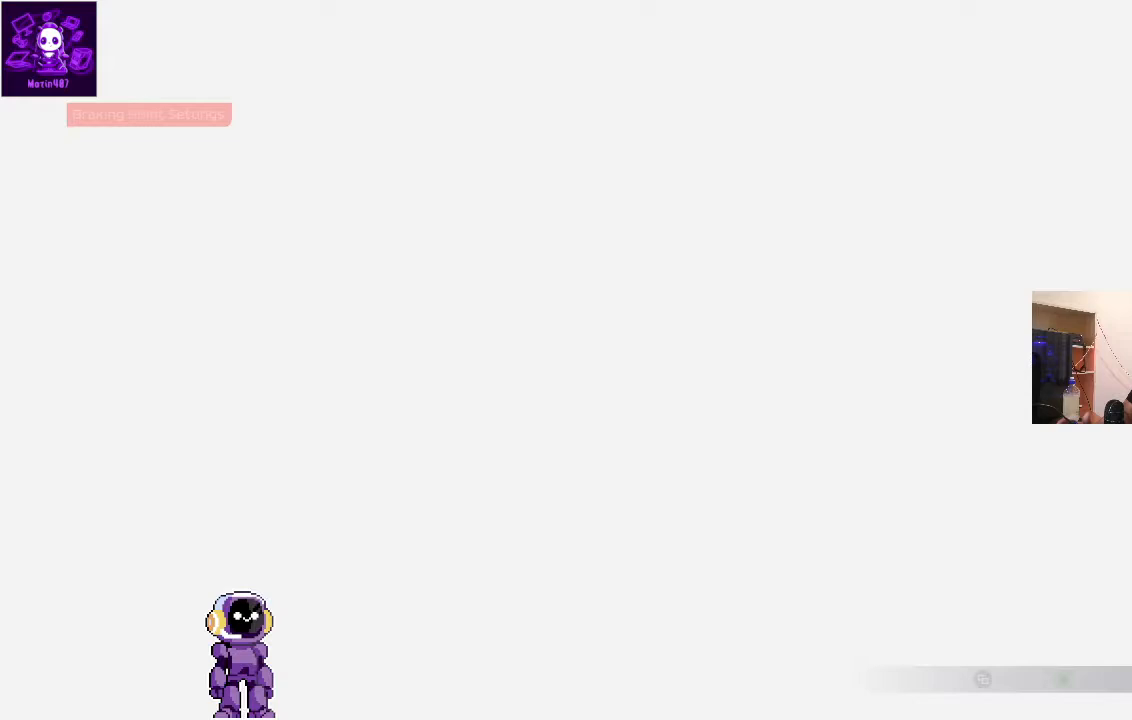
{"buttons": [], "left_stick": "center", "right_stick": "center", "events": []}
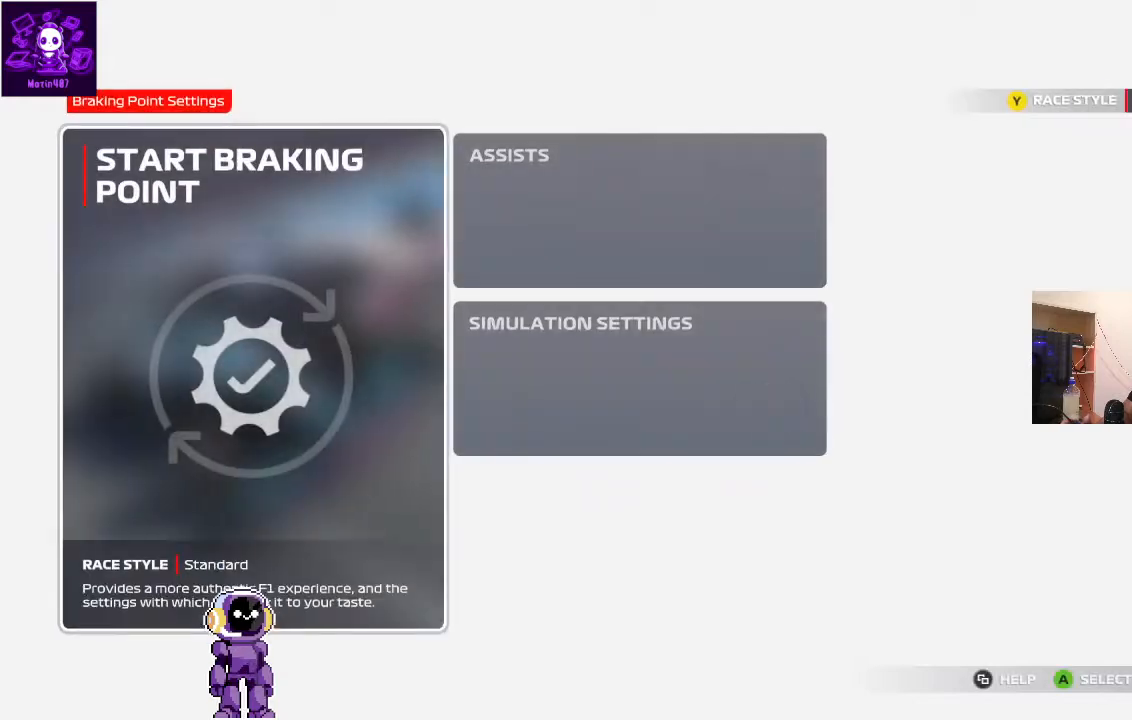
{"buttons": [], "left_stick": "center", "right_stick": "center", "events": []}
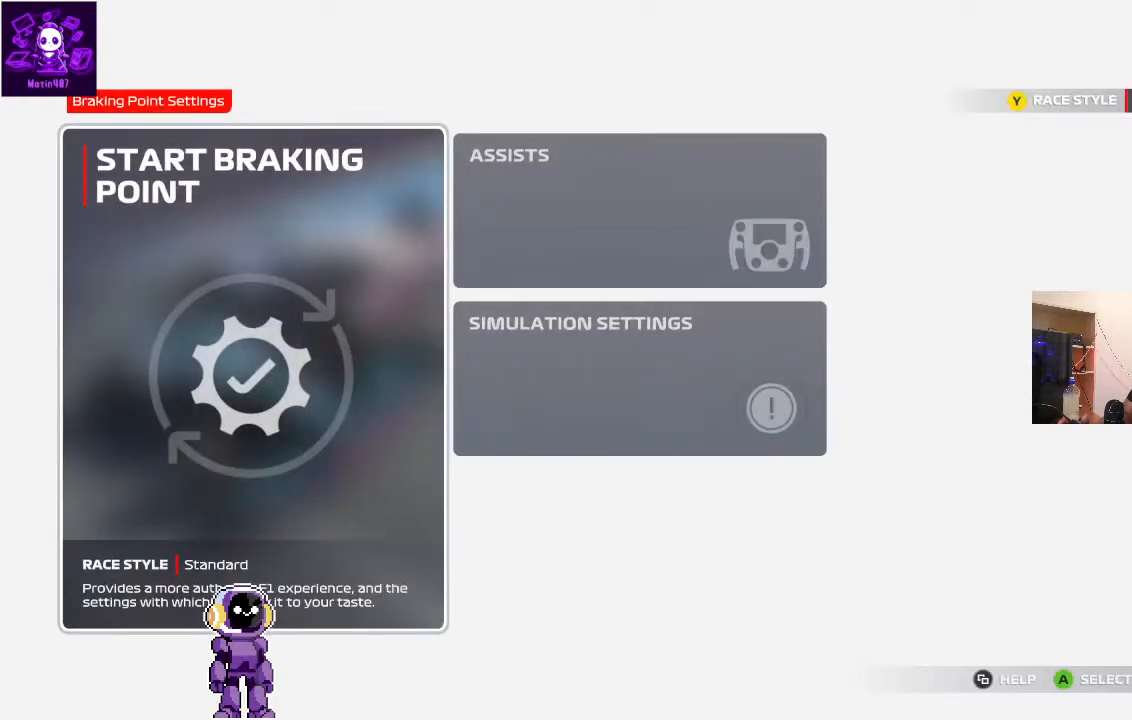
{"buttons": [], "left_stick": "center", "right_stick": "center", "events": [[33, "DPAD_RIGHT", "down"], [167, "DPAD_RIGHT", "up"]]}
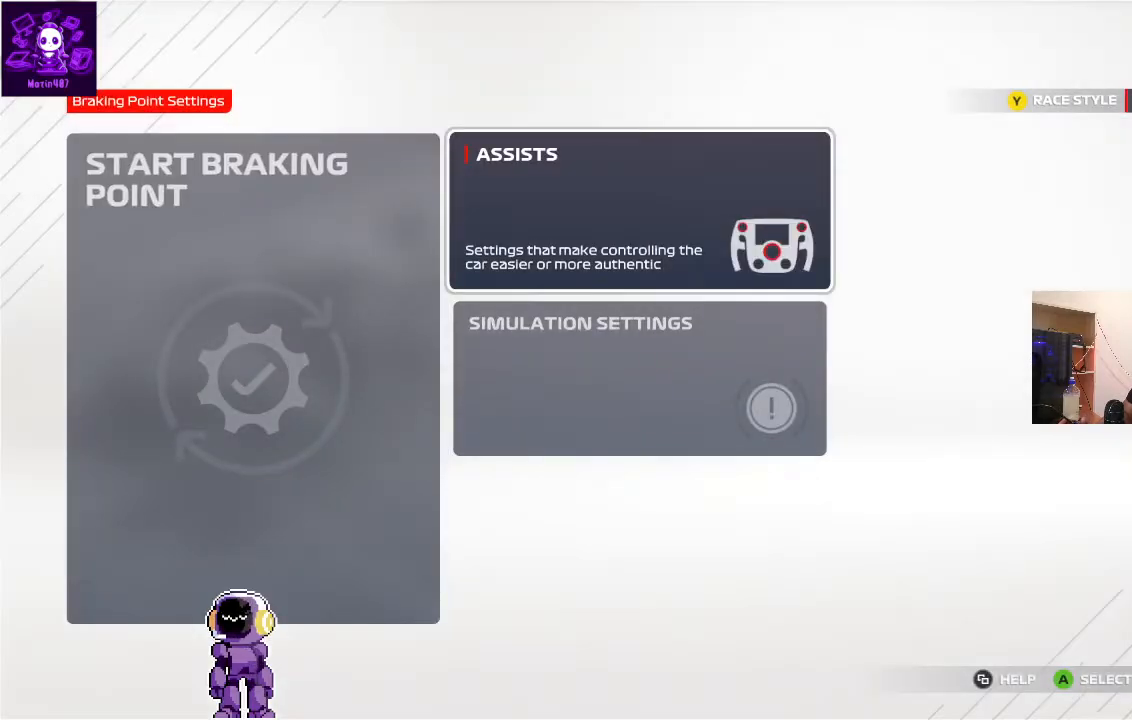
{"buttons": [], "left_stick": "center", "right_stick": "center", "events": []}
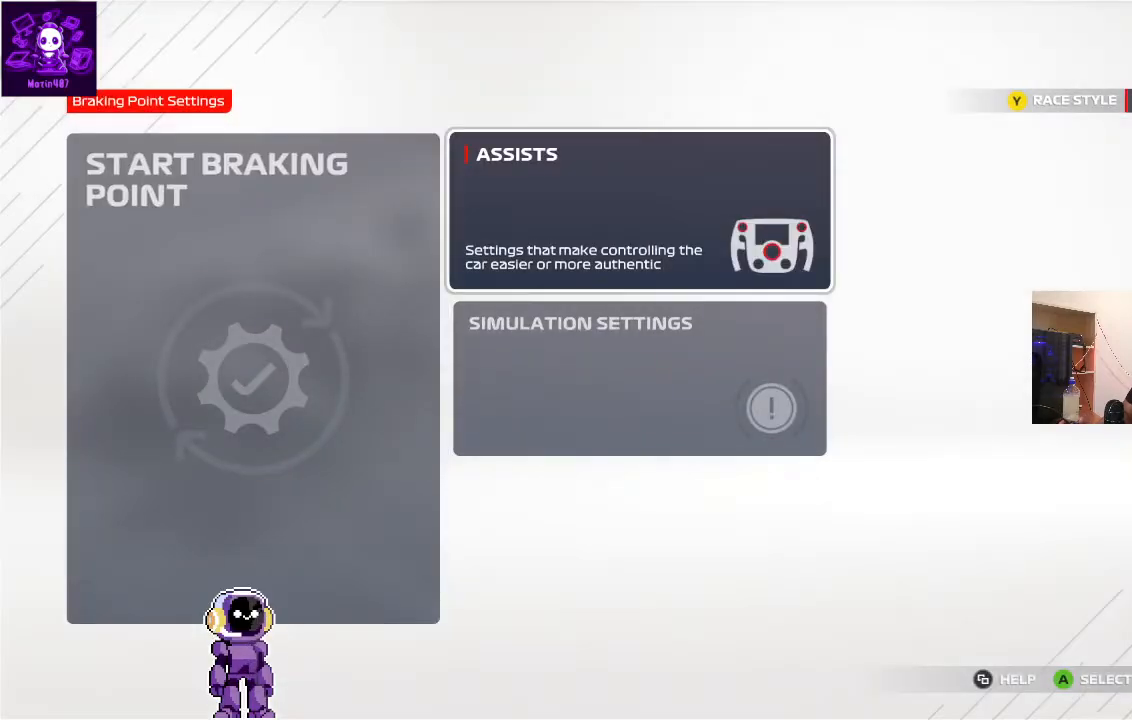
{"buttons": [], "left_stick": "center", "right_stick": "center", "events": [[133, "A", "down"], [300, "A", "up"]]}
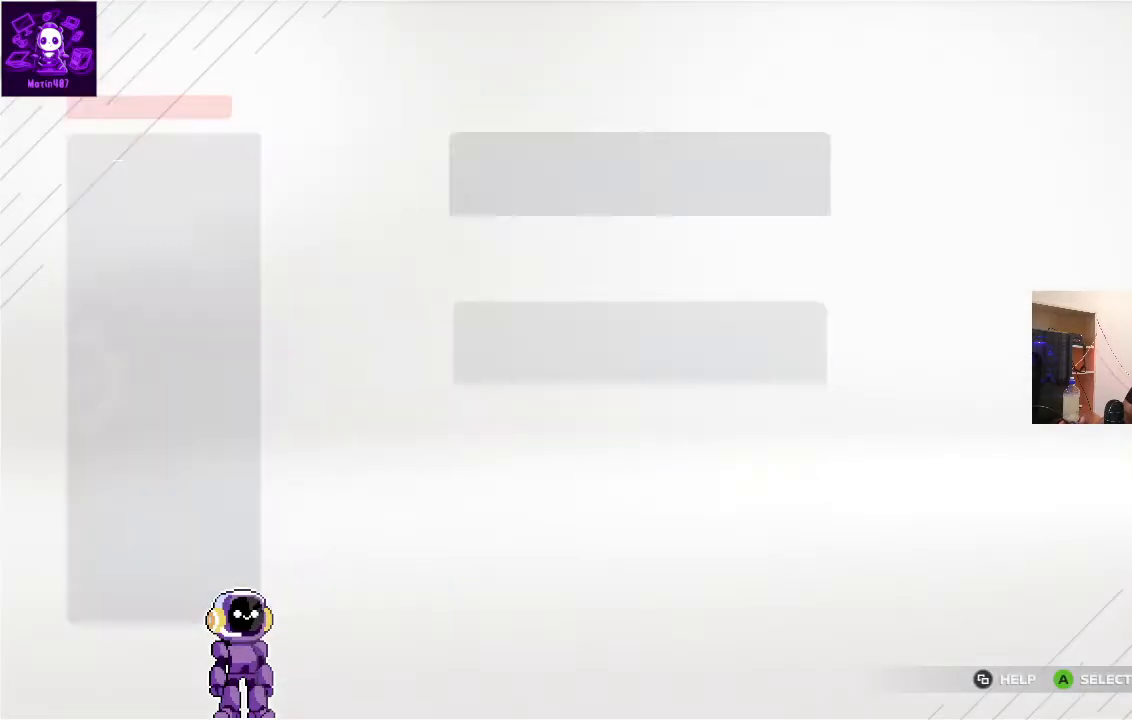
{"buttons": [], "left_stick": "center", "right_stick": "center", "events": []}
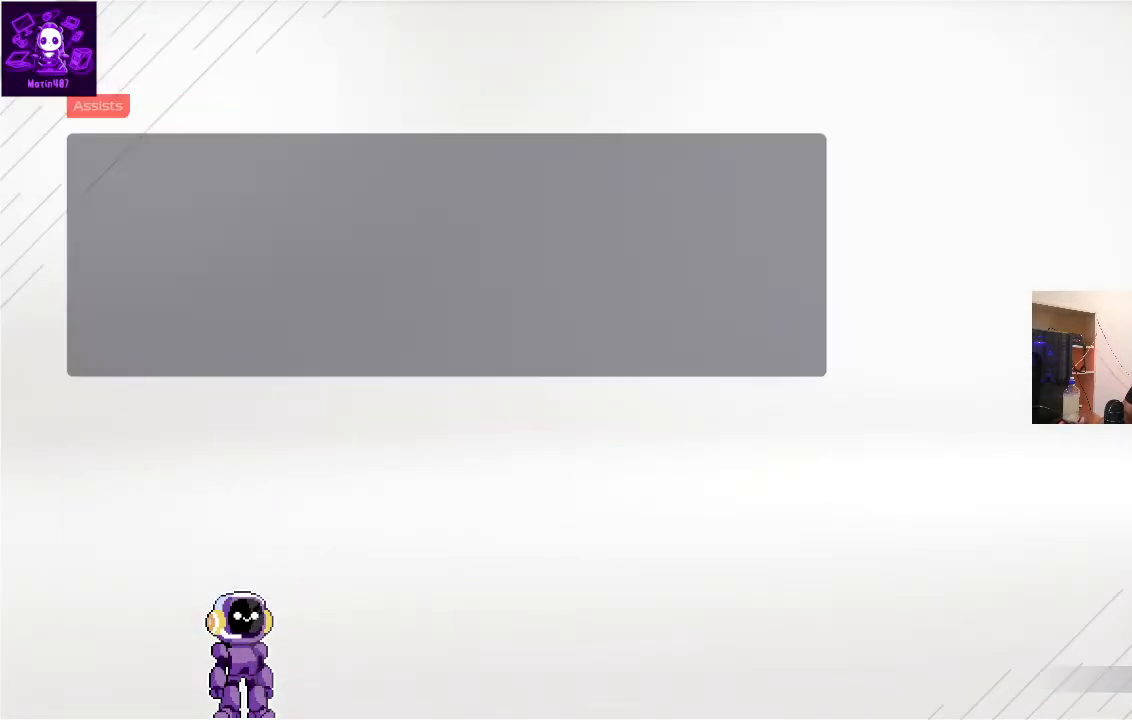
{"buttons": [], "left_stick": "center", "right_stick": "center", "events": []}
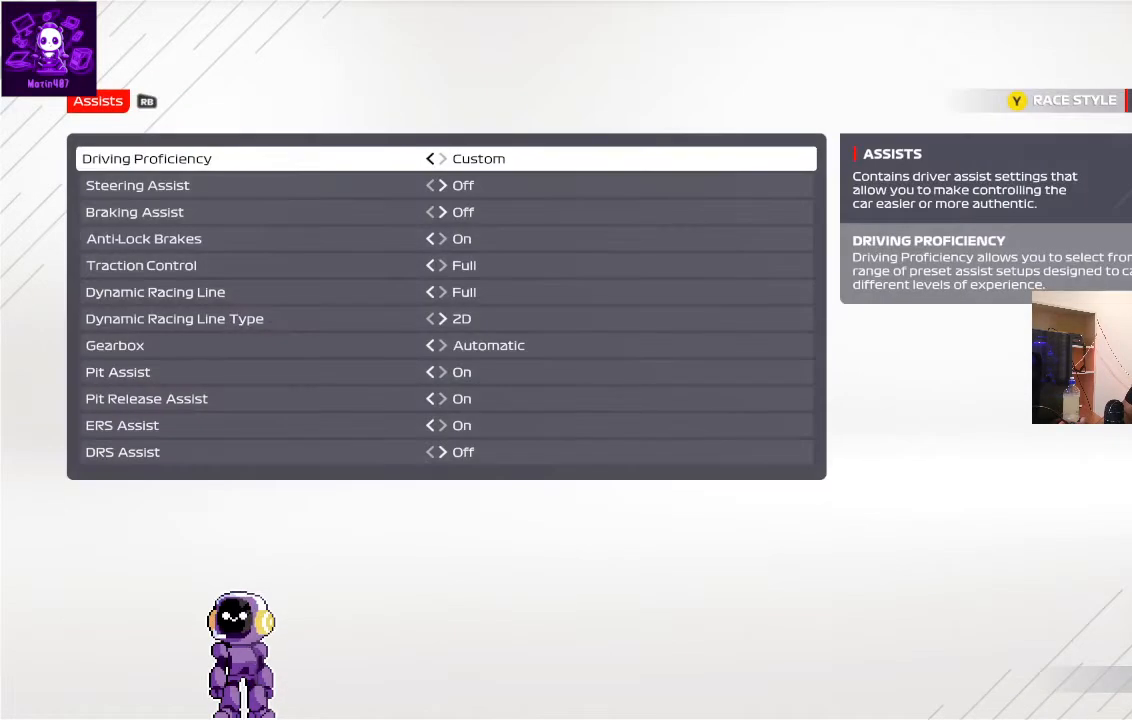
{"buttons": ["DPAD_DOWN"], "left_stick": "center", "right_stick": "center", "events": [[467, "DPAD_DOWN", "down"]]}
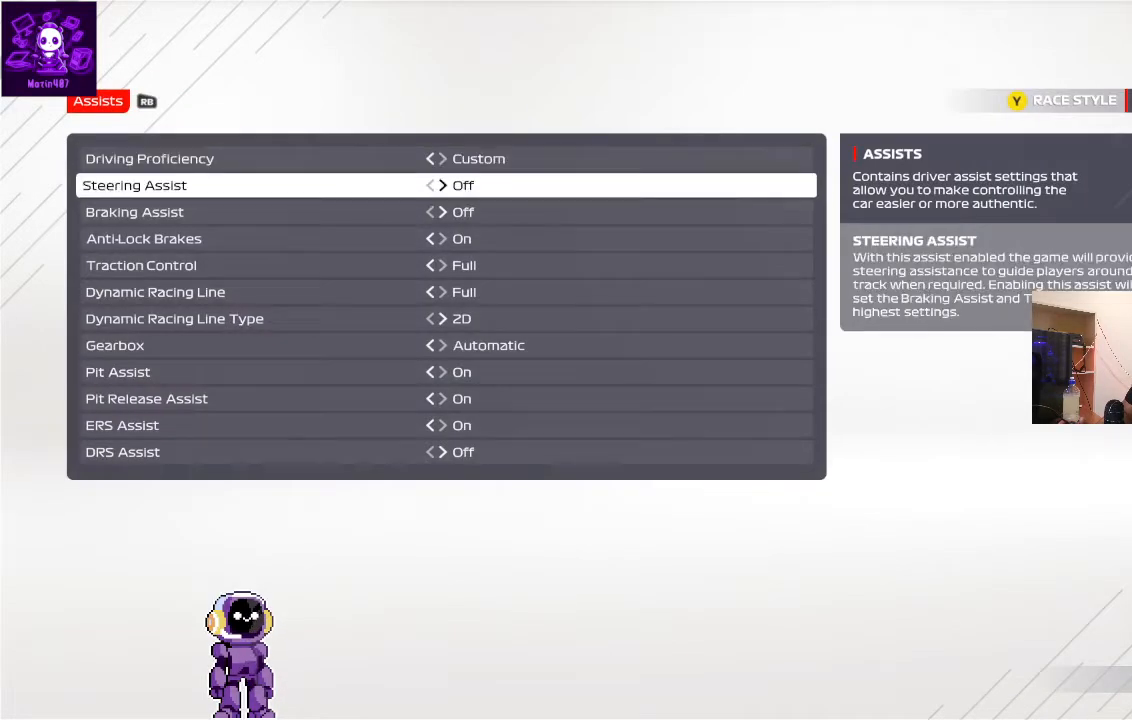
{"buttons": [], "left_stick": "center", "right_stick": "center", "events": [[33, "DPAD_DOWN", "up"], [167, "DPAD_DOWN", "down"], [267, "DPAD_DOWN", "up"], [300, "DPAD_DOWN", "down"], [367, "DPAD_DOWN", "up"]]}
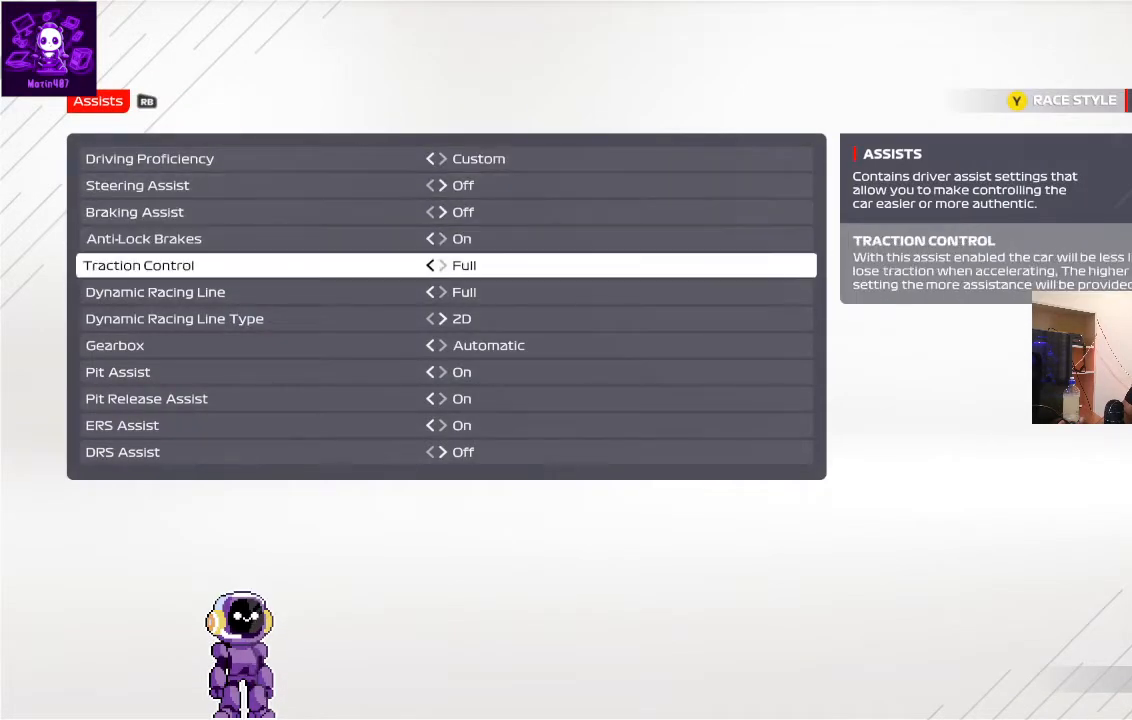
{"buttons": ["DPAD_DOWN"], "left_stick": "center", "right_stick": "center", "events": [[33, "DPAD_DOWN", "down"], [167, "DPAD_DOWN", "up"], [433, "DPAD_DOWN", "down"]]}
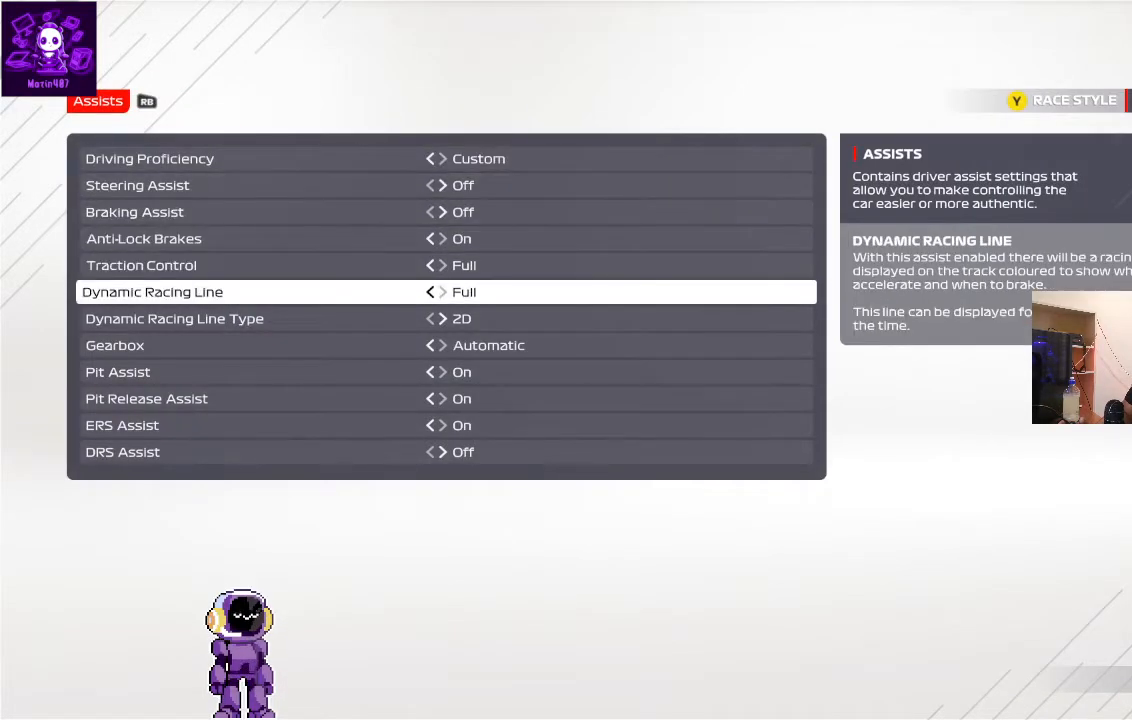
{"buttons": [], "left_stick": "center", "right_stick": "center", "events": [[67, "DPAD_DOWN", "up"]]}
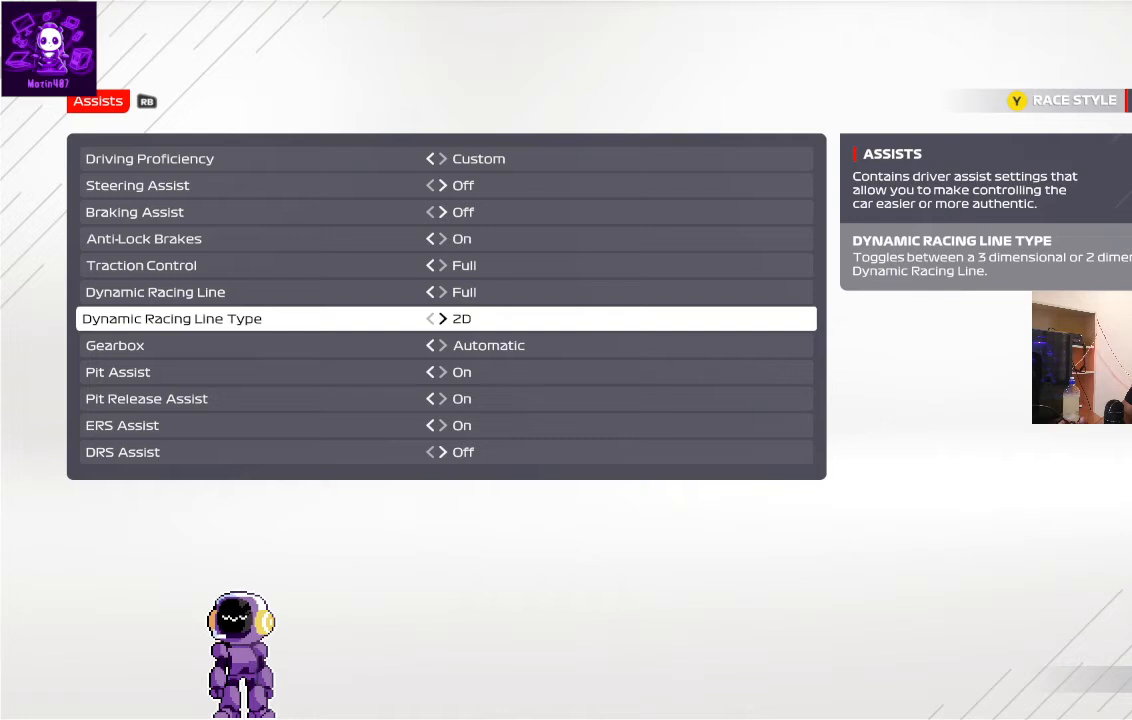
{"buttons": [], "left_stick": "center", "right_stick": "center", "events": []}